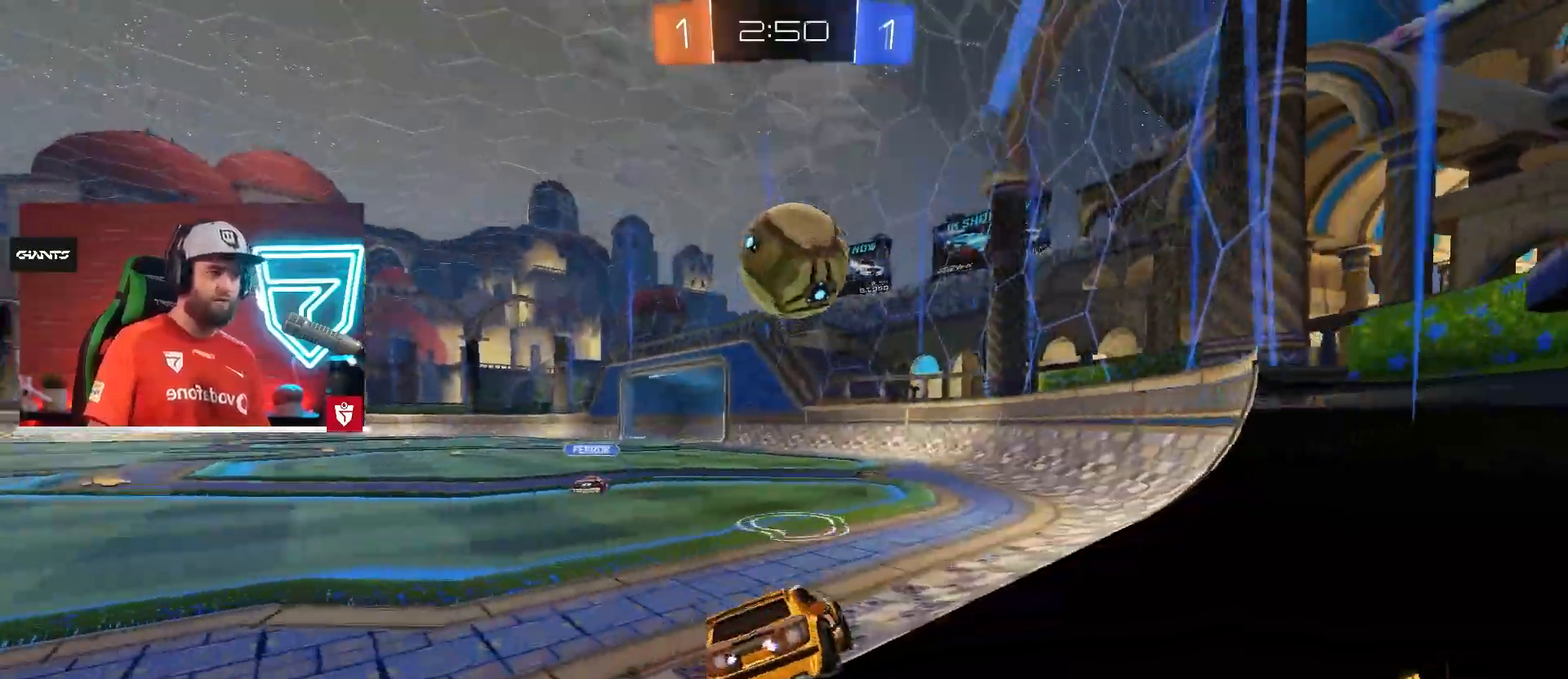
Gameplay with a controller (PlayStation layout); each line is a JSON object with the inputs held at the frame after it. "events" lists button and stick changes between this image and that frame as [ms after this image, input, new state], when the widget could be followed in between. Not read: L3 R3.
{"buttons": ["L2"], "left_stick": "up-left", "right_stick": "center", "events": [[83, "L2", "down"], [100, "R2", "up"], [117, "left_stick", "left"], [133, "CROSS", "up"], [284, "left_stick", "up-left"]]}
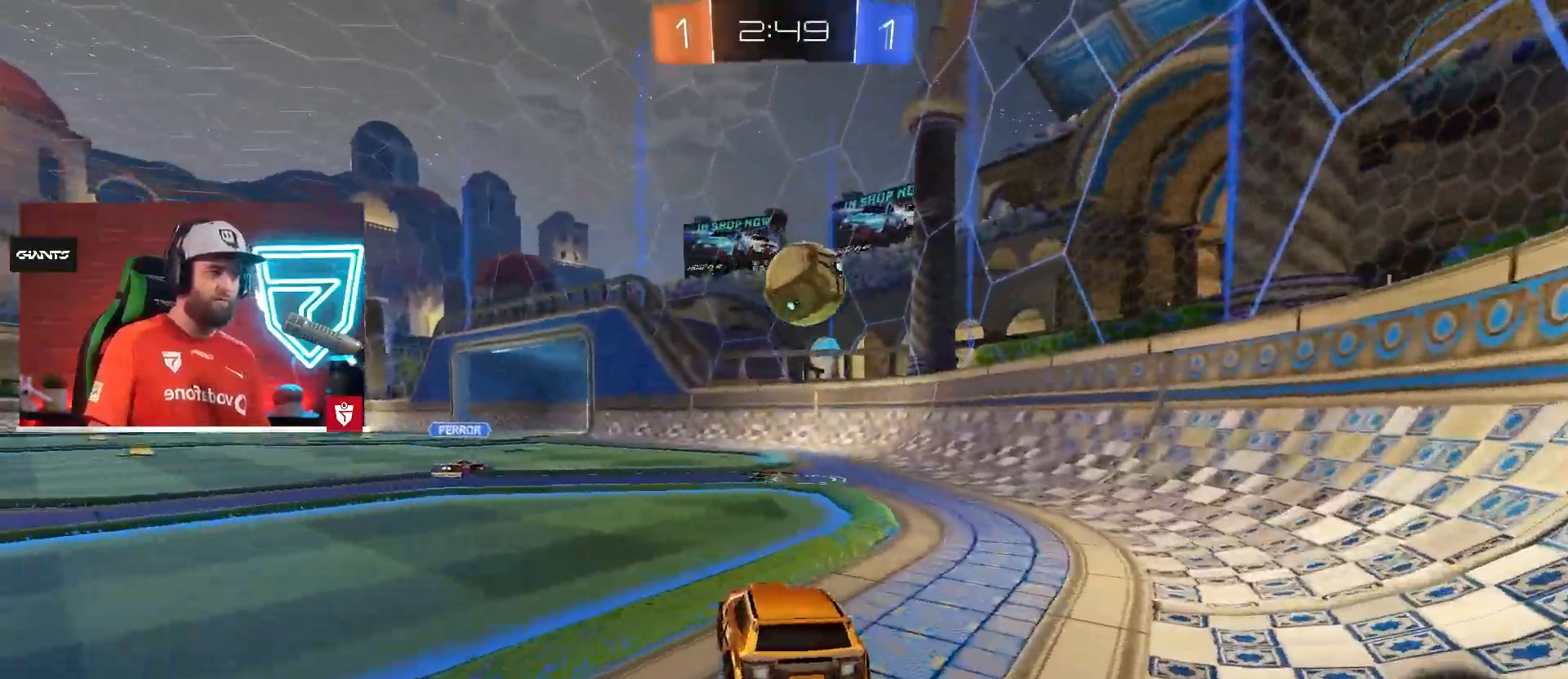
{"buttons": ["R2"], "left_stick": "center", "right_stick": "center", "events": [[67, "L2", "up"], [67, "R2", "down"], [84, "left_stick", "left"], [351, "left_stick", "center"]]}
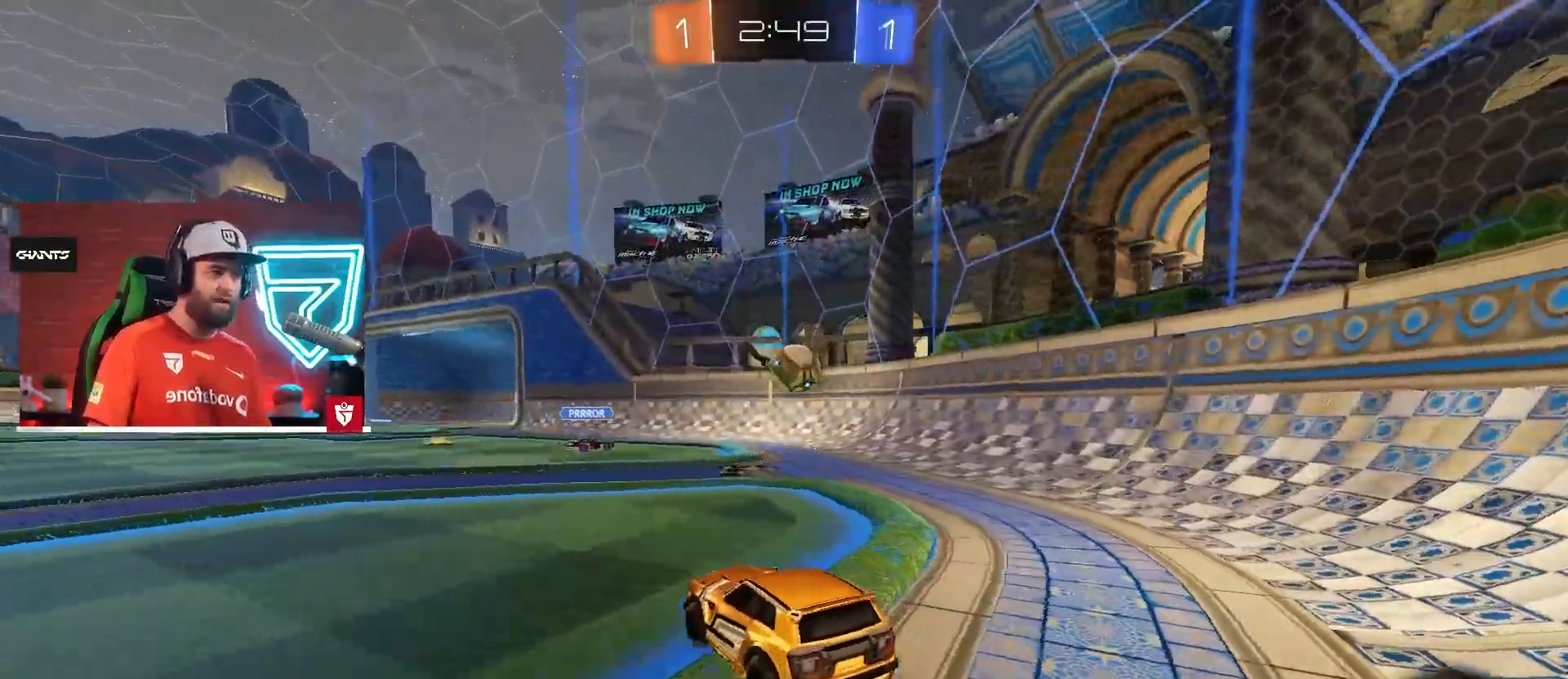
{"buttons": ["R2"], "left_stick": "right", "right_stick": "center", "events": [[50, "CROSS", "down"], [67, "left_stick", "left"], [250, "CROSS", "up"], [250, "left_stick", "center"], [317, "R2", "up"], [450, "R2", "down"], [450, "left_stick", "right"]]}
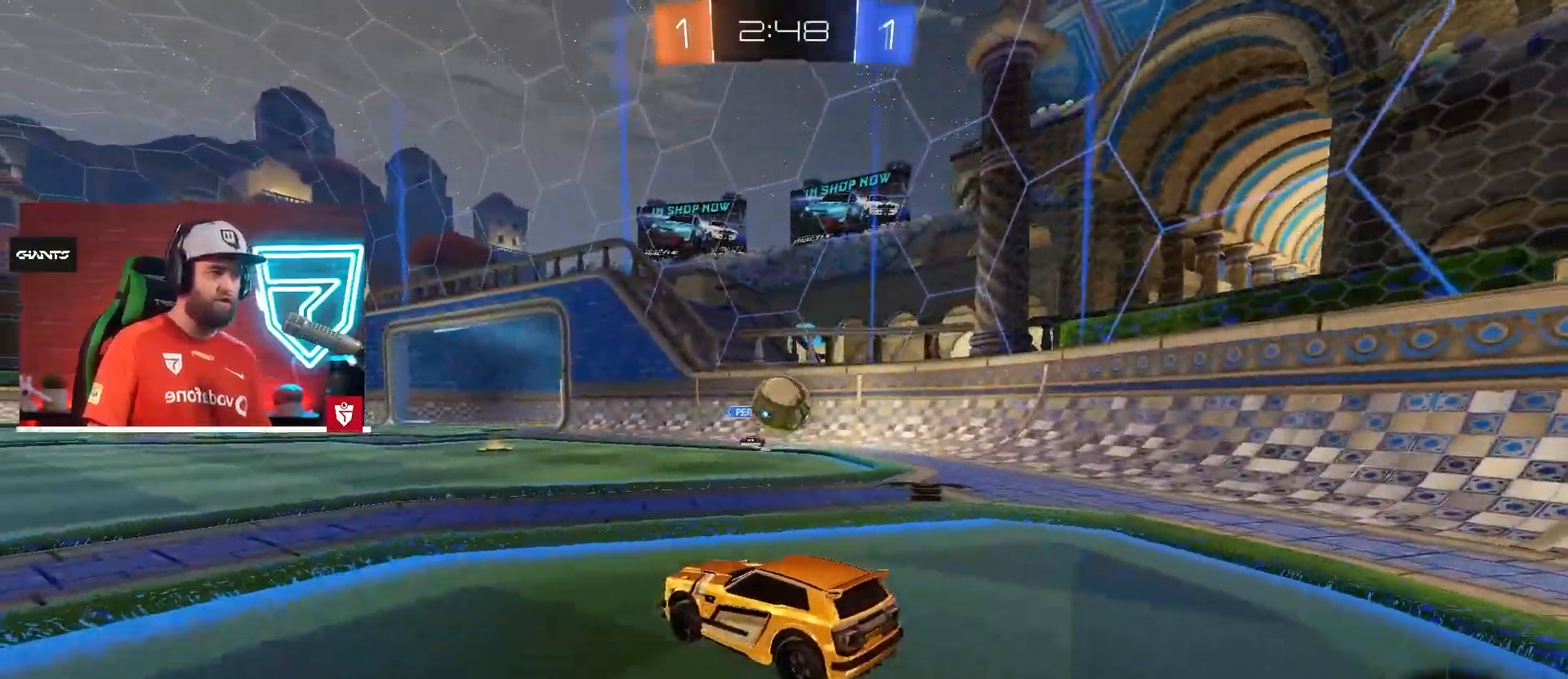
{"buttons": ["L2", "R2"], "left_stick": "right", "right_stick": "center", "events": [[34, "CROSS", "down"], [234, "left_stick", "center"], [284, "CROSS", "up"], [284, "left_stick", "left"], [367, "left_stick", "center"], [434, "left_stick", "right"], [451, "R2", "up"], [484, "R2", "down"], [501, "L2", "down"]]}
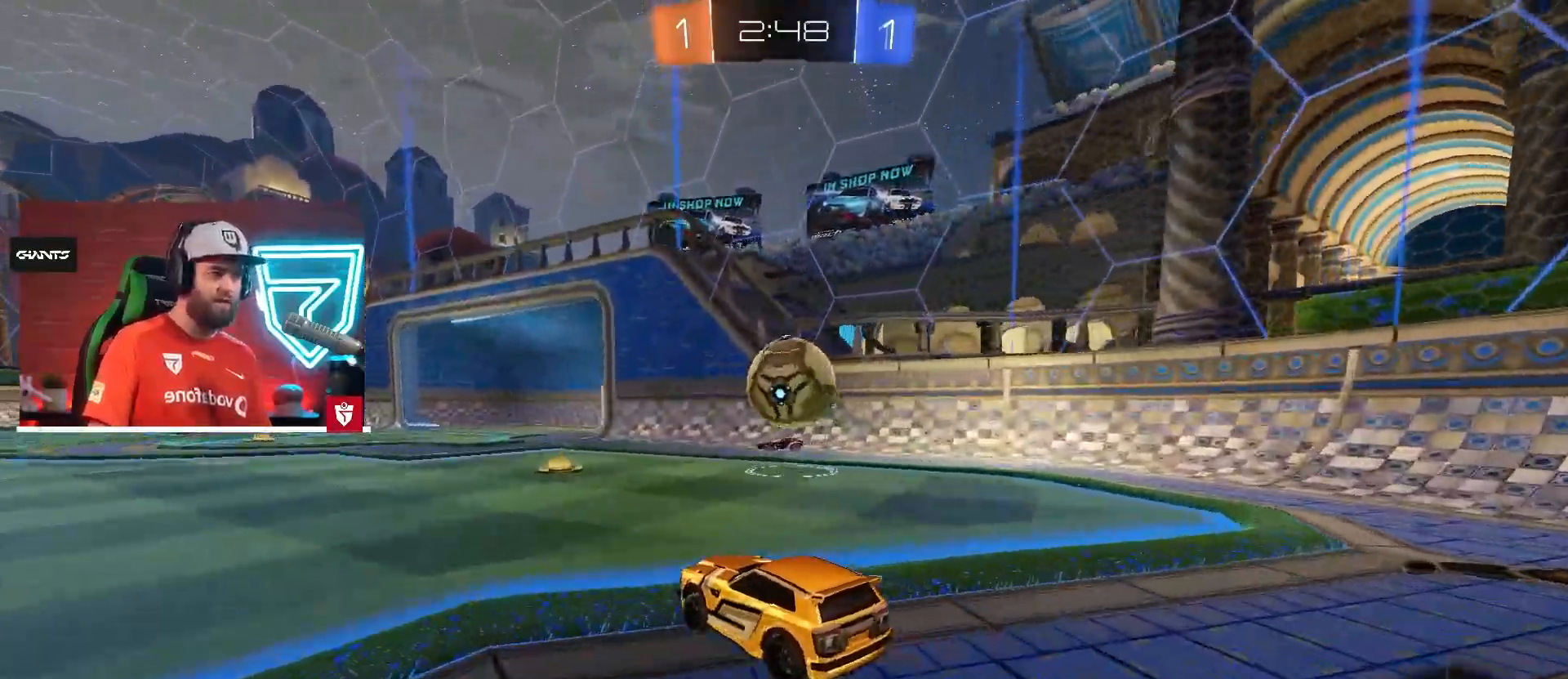
{"buttons": ["CROSS", "R2"], "left_stick": "right", "right_stick": "center"}
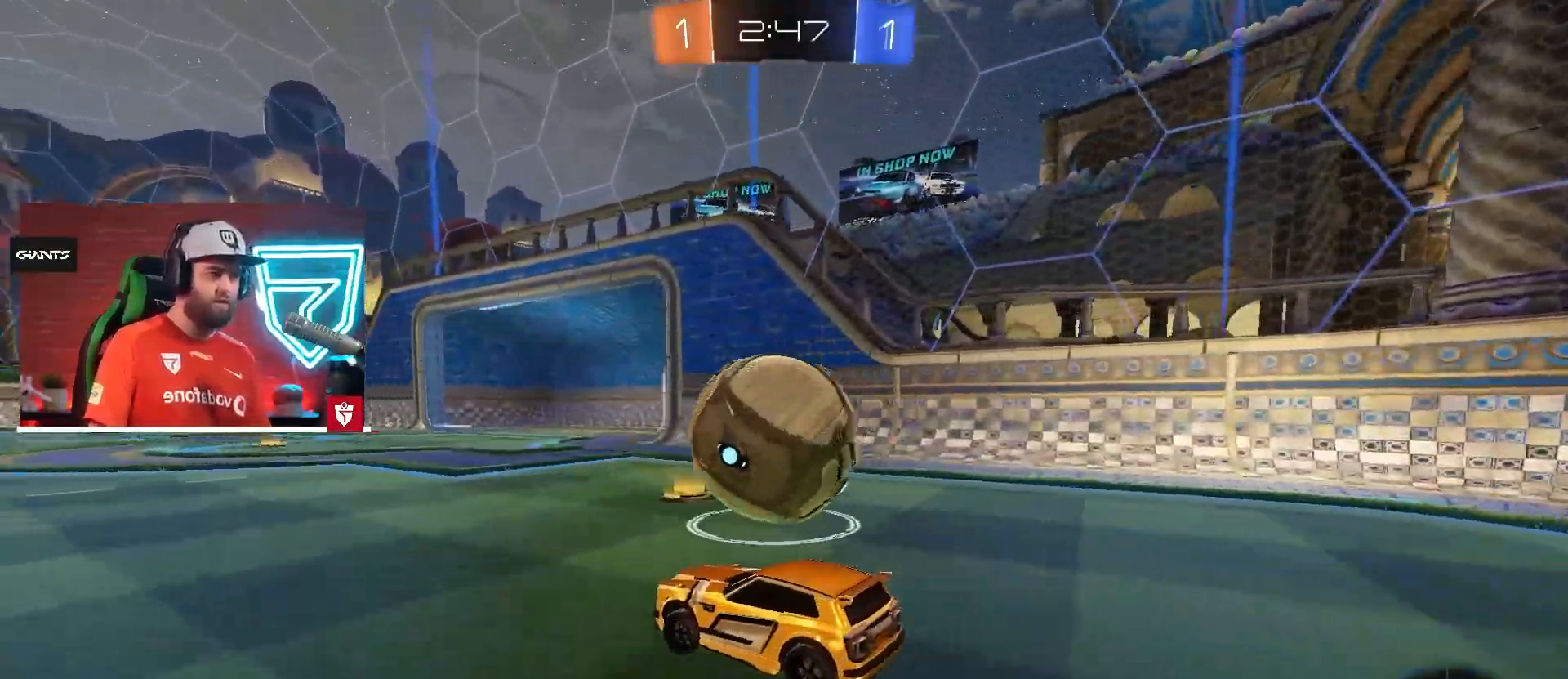
{"buttons": ["R2"], "left_stick": "left", "right_stick": "center", "events": [[167, "R2", "up"], [167, "left_stick", "left"], [184, "CROSS", "up"], [267, "R2", "down"]]}
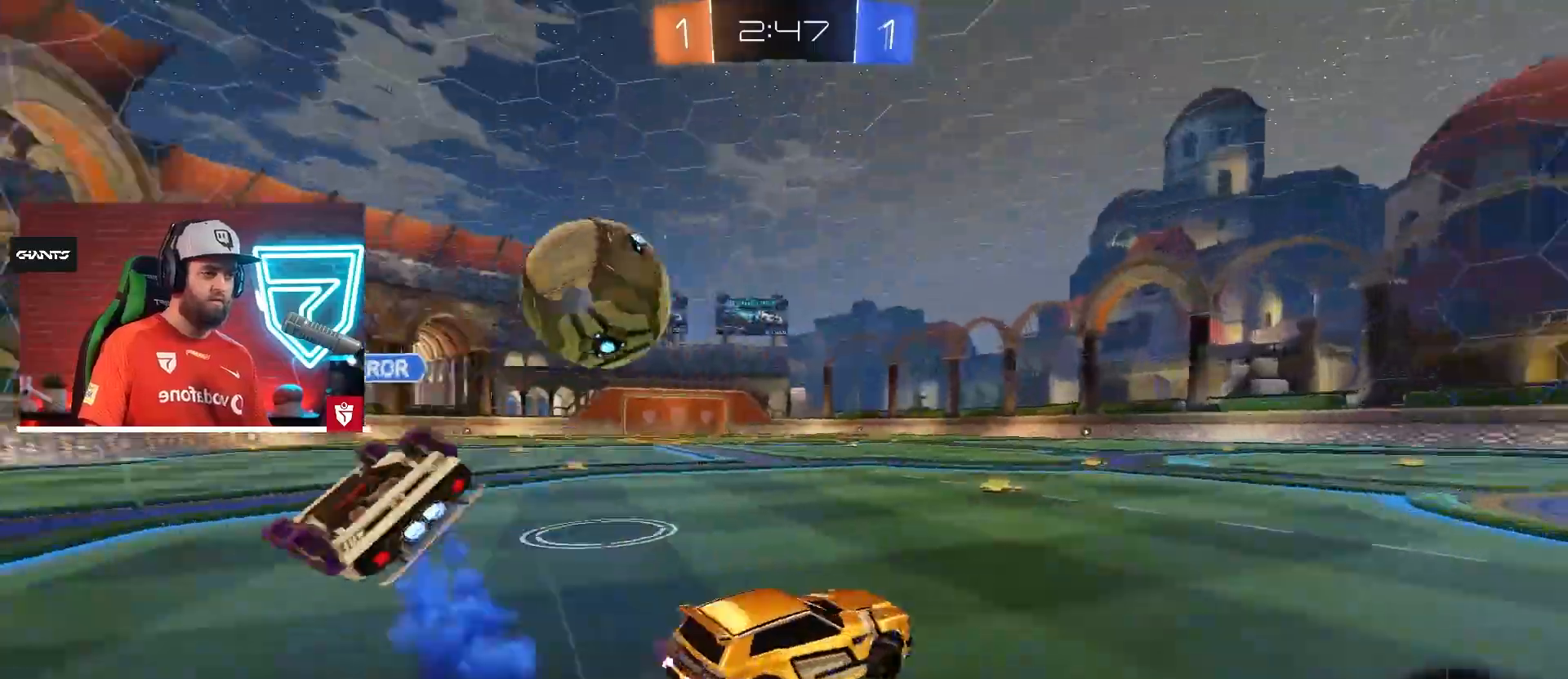
{"buttons": ["CROSS", "SQUARE", "L1", "R2"], "left_stick": "up-left", "right_stick": "center", "events": [[83, "CROSS", "down"], [450, "SQUARE", "down"], [467, "L1", "down"], [467, "left_stick", "up-left"]]}
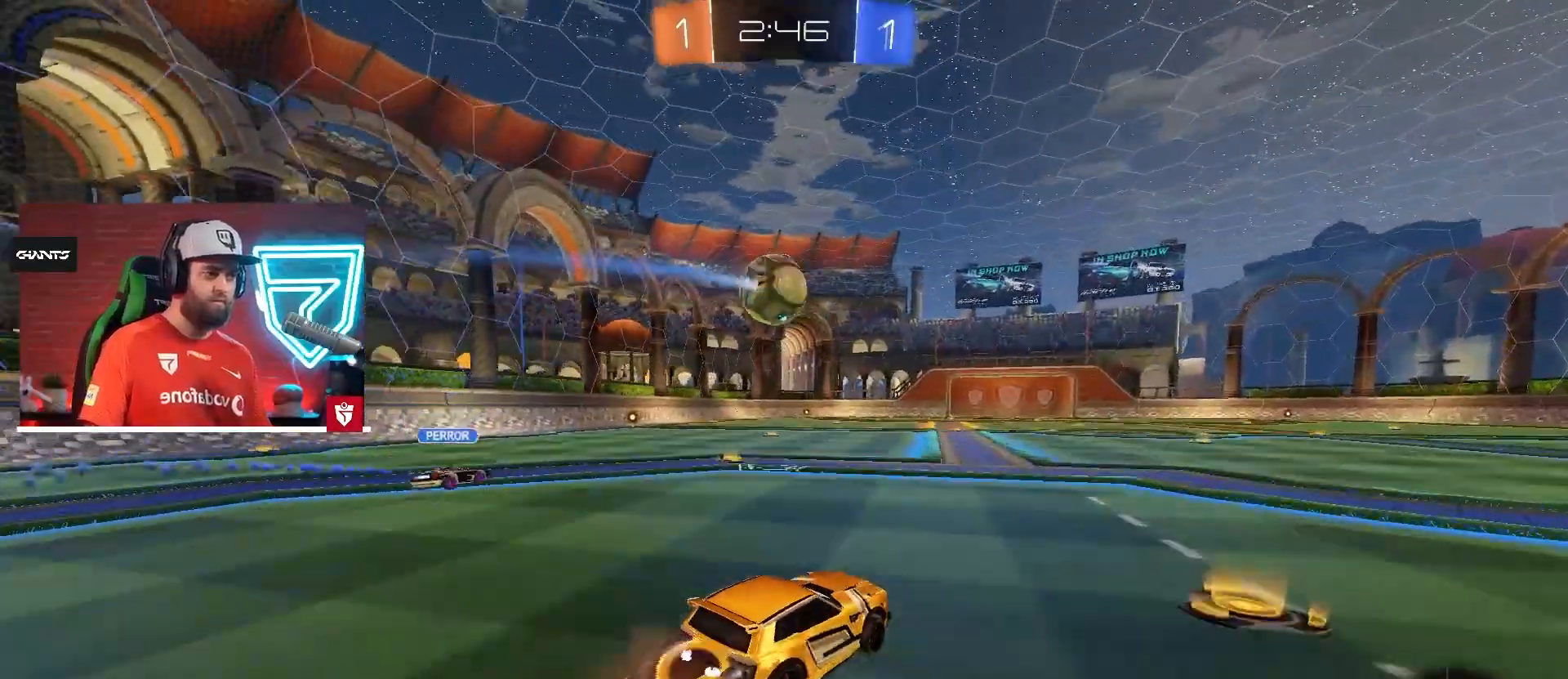
{"buttons": ["R2"], "left_stick": "center", "right_stick": "center", "events": [[50, "SQUARE", "up"], [84, "SQUARE", "down"], [217, "L1", "up"], [234, "SQUARE", "up"], [284, "left_stick", "center"], [317, "CROSS", "up"]]}
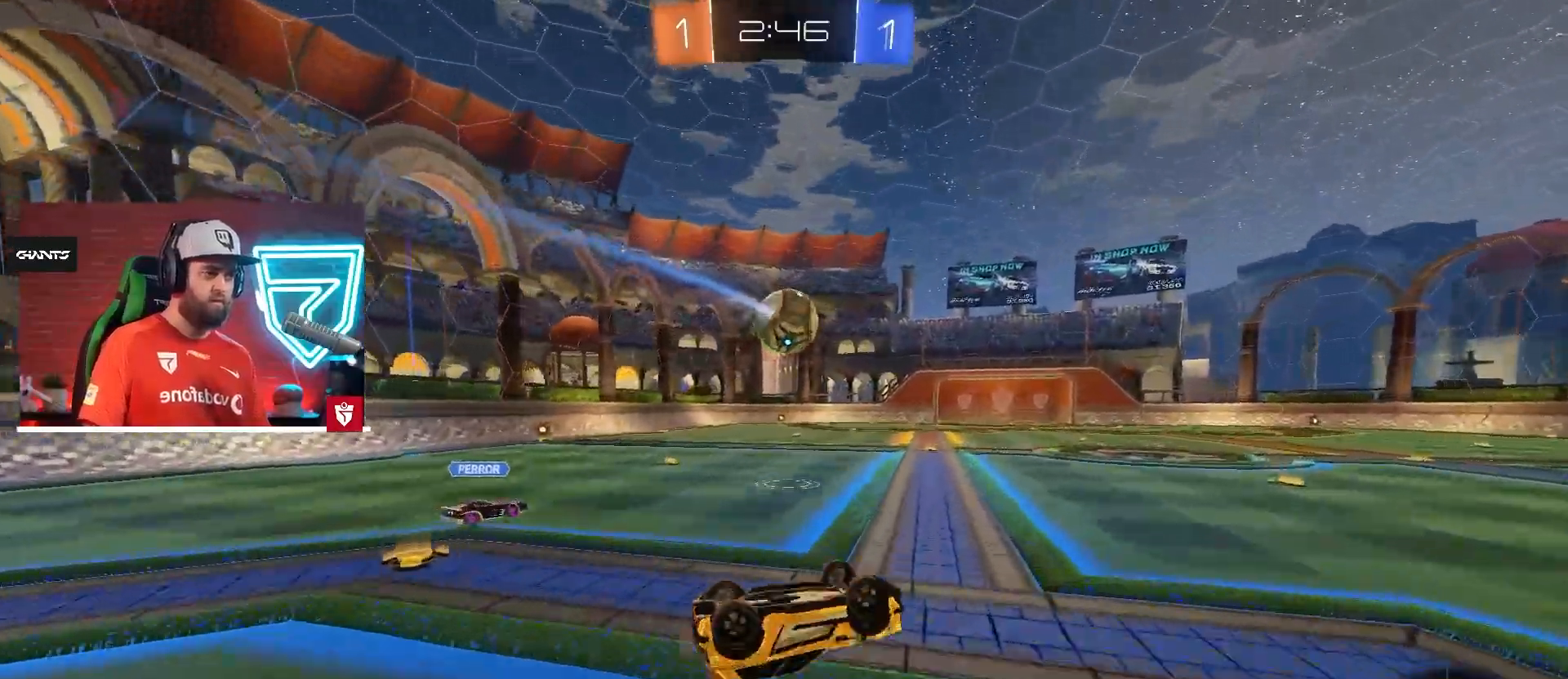
{"buttons": ["CROSS", "R2"], "left_stick": "center", "right_stick": "center", "events": [[317, "left_stick", "left"], [417, "left_stick", "center"], [450, "CROSS", "down"]]}
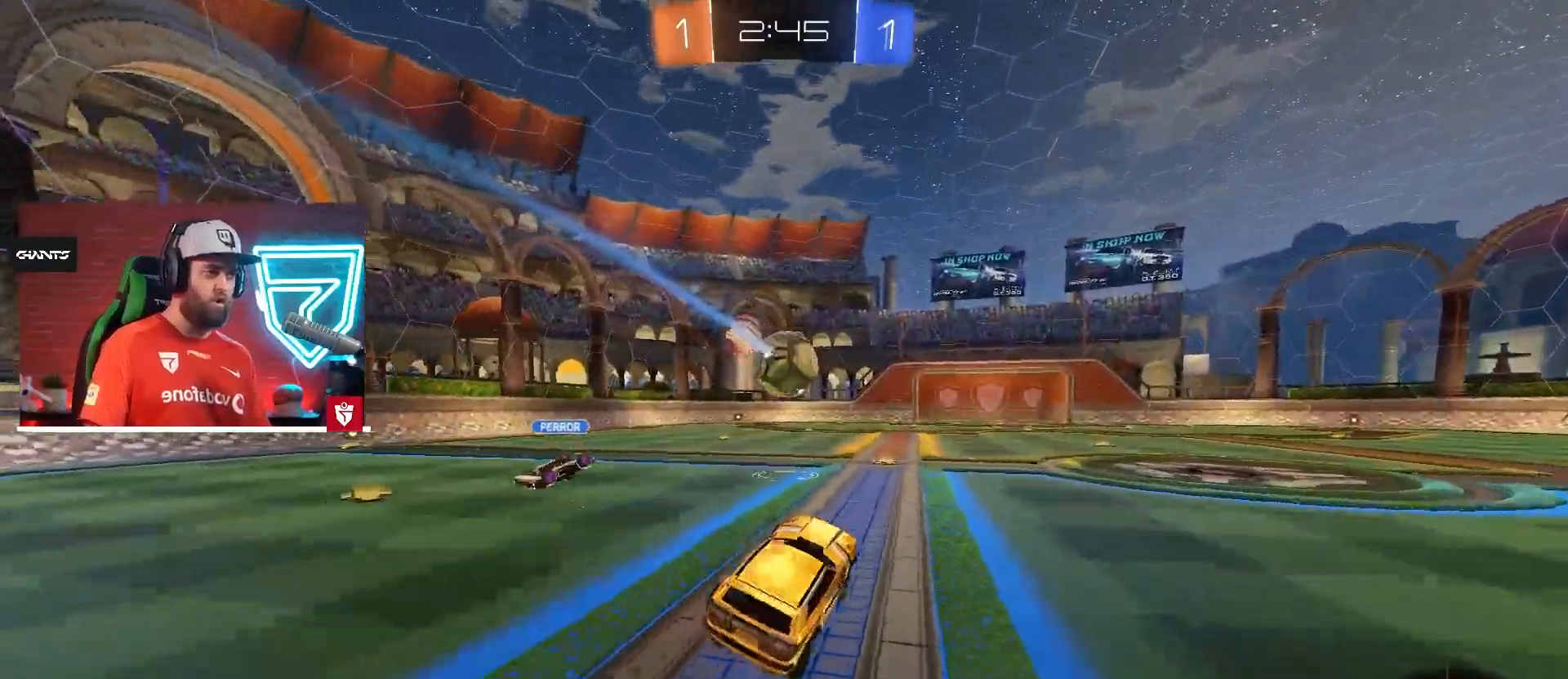
{"buttons": ["CROSS", "R2"], "left_stick": "center", "right_stick": "center", "events": [[67, "CROSS", "up"], [67, "TRIANGLE", "down"], [151, "CROSS", "down"], [167, "TRIANGLE", "up"], [301, "left_stick", "left"], [384, "left_stick", "center"]]}